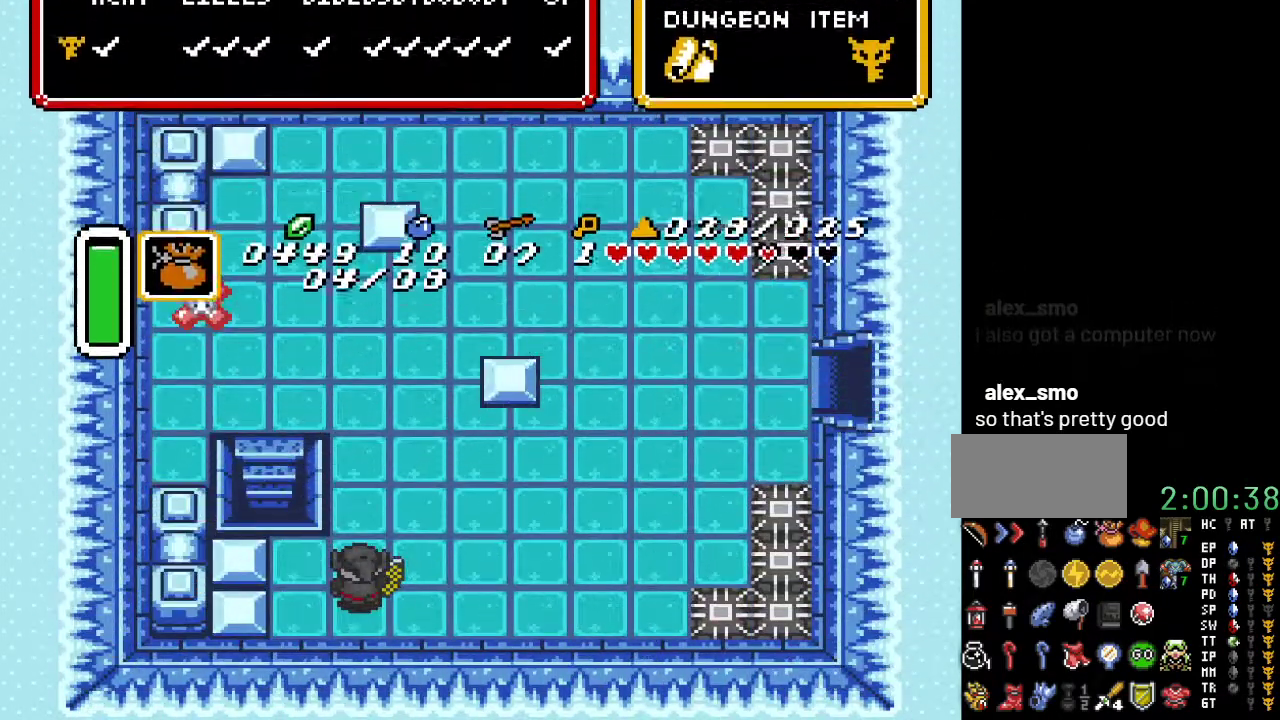
Gameplay with a controller (Nintendo layout); each line is a JSON object with the inputs held at the frame after it. "events" lists button and stick changes between this image and that frame as [ms after this image, input, new state], when the widget could be followed in between. Not read: L3 R3.
{"buttons": ["DPAD_UP"], "events": [[467, "DPAD_RIGHT", "up"]]}
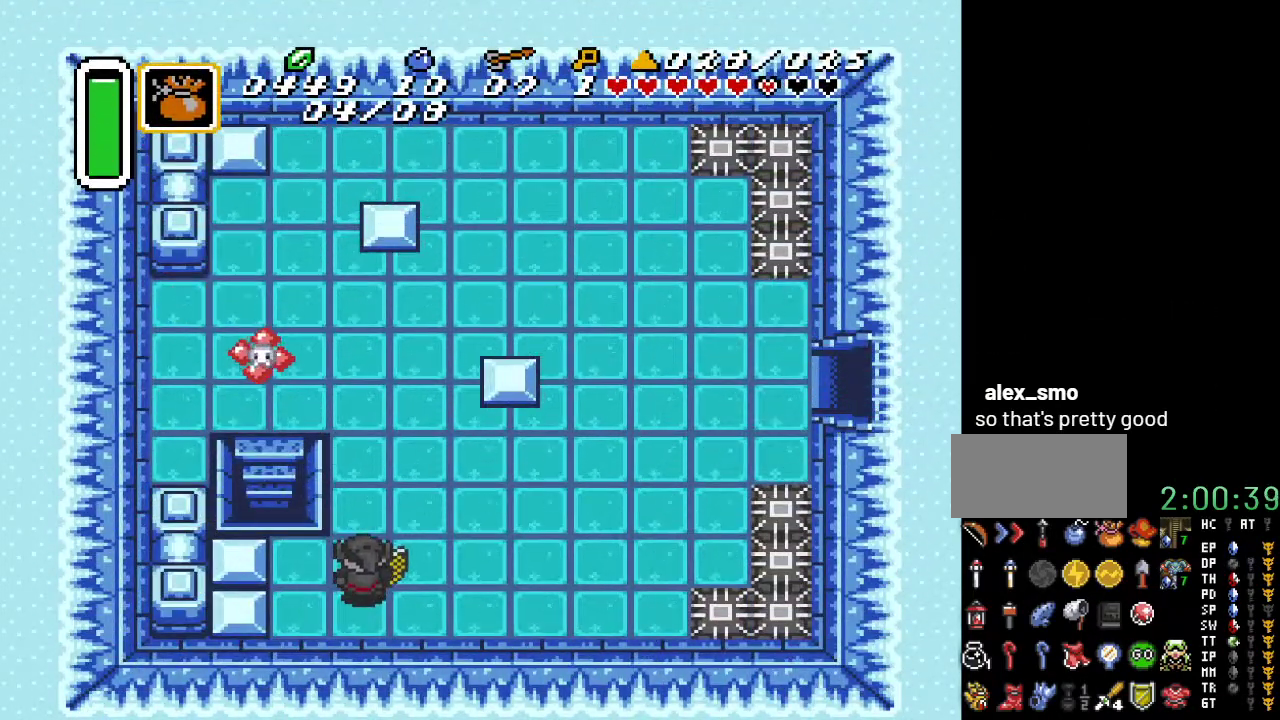
{"buttons": ["DPAD_UP"], "events": [[250, "DPAD_RIGHT", "down"], [467, "DPAD_RIGHT", "up"]]}
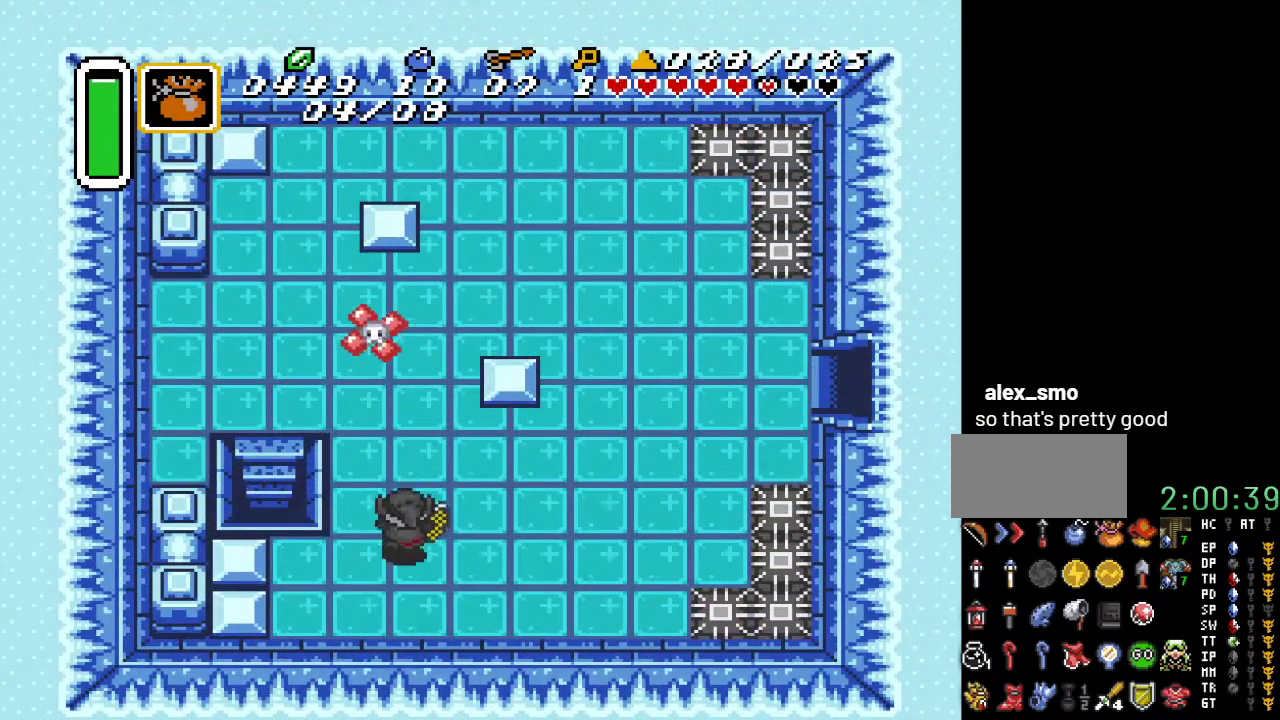
{"buttons": ["DPAD_LEFT"], "events": [[67, "DPAD_LEFT", "down"], [117, "DPAD_UP", "up"]]}
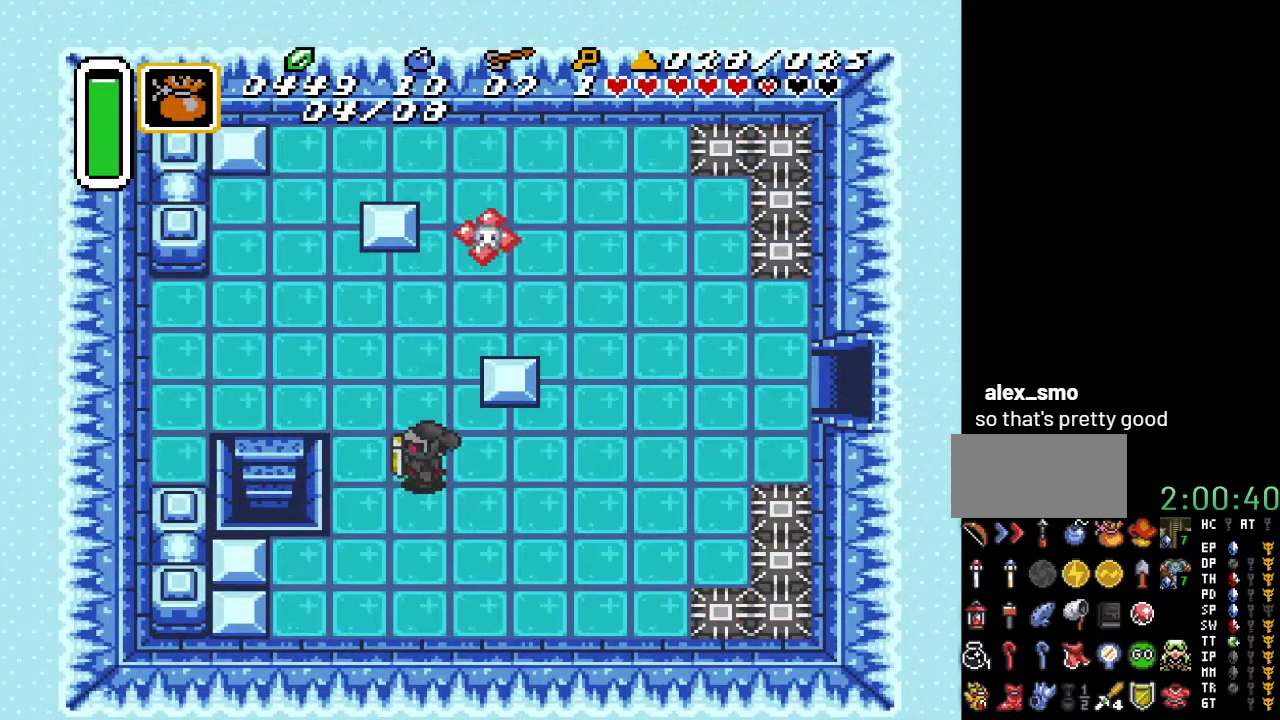
{"buttons": ["DPAD_LEFT"], "events": []}
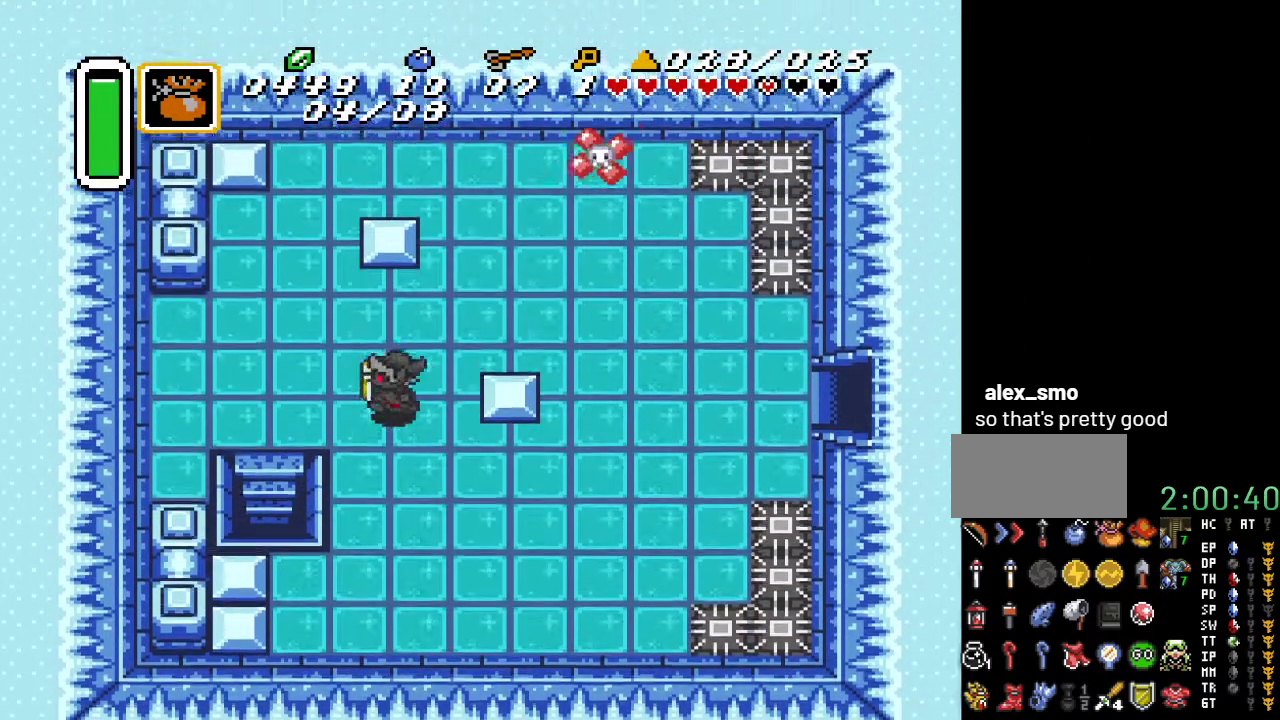
{"buttons": ["DPAD_DOWN", "DPAD_RIGHT"], "events": [[67, "DPAD_DOWN", "down"], [150, "DPAD_LEFT", "up"], [317, "DPAD_RIGHT", "down"]]}
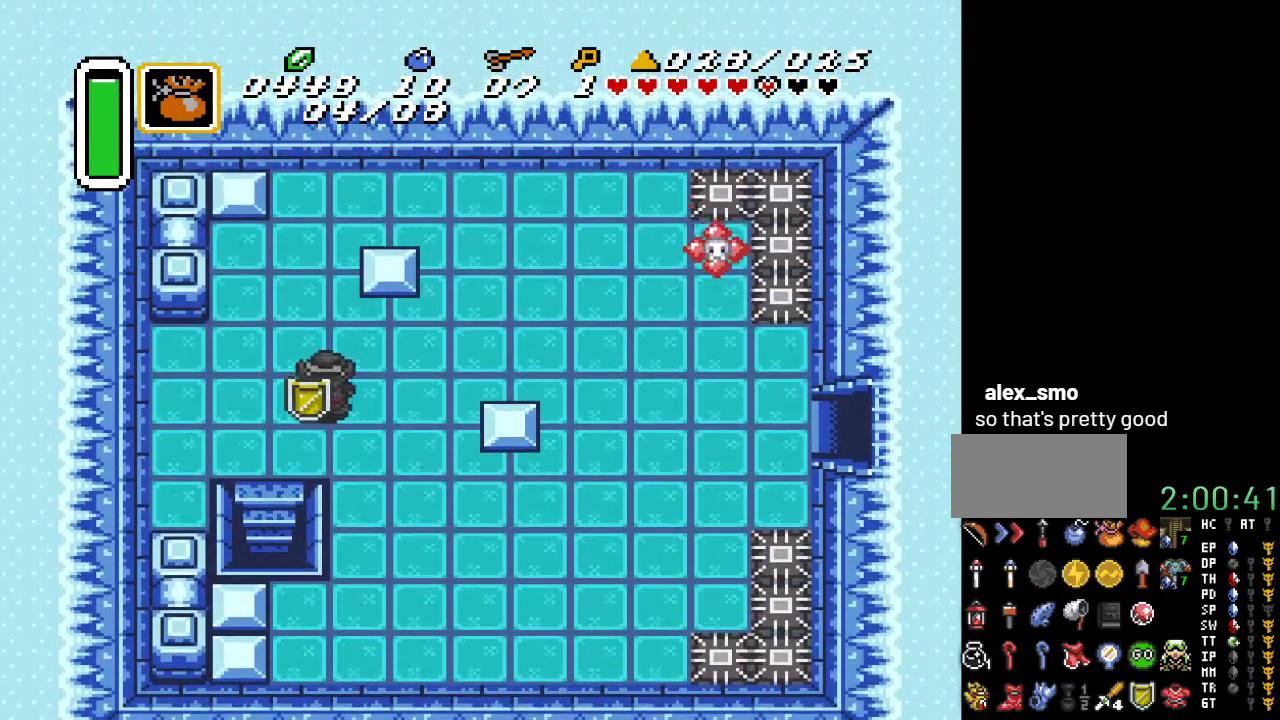
{"buttons": ["DPAD_DOWN", "DPAD_LEFT"], "events": [[217, "DPAD_RIGHT", "up"], [250, "DPAD_LEFT", "down"]]}
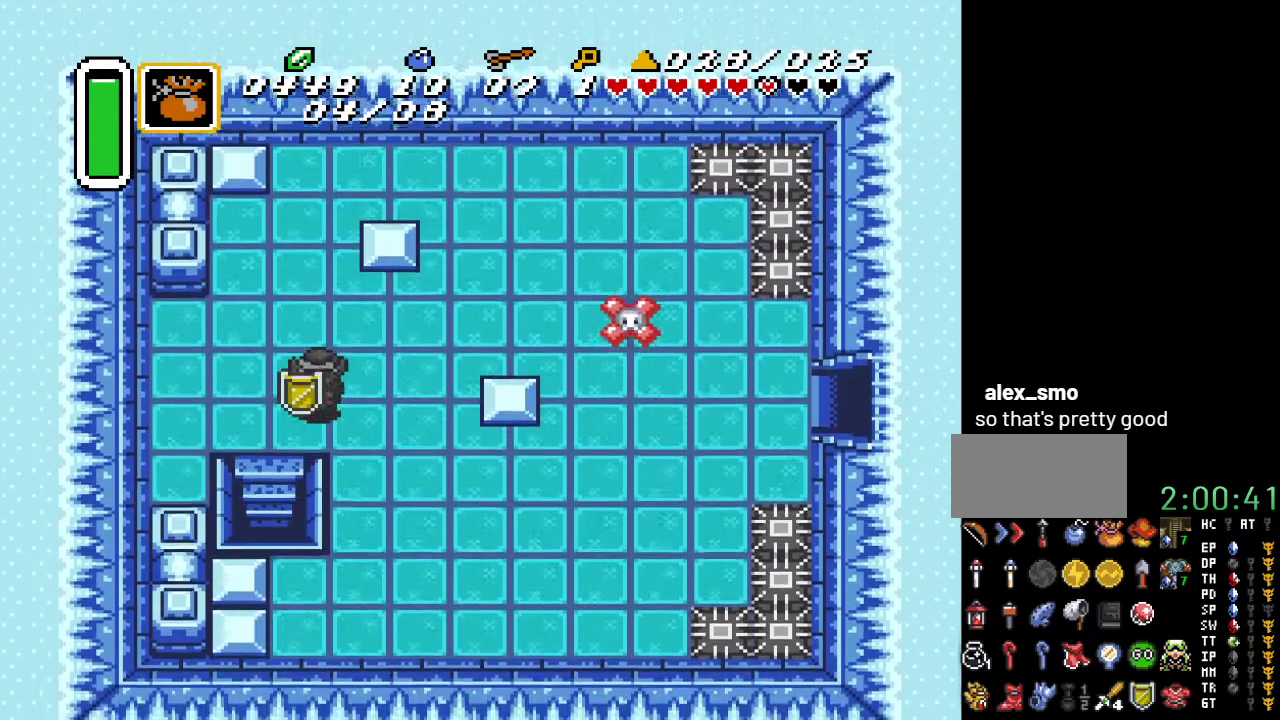
{"buttons": ["DPAD_DOWN", "DPAD_LEFT"], "events": [[183, "DPAD_LEFT", "up"], [217, "DPAD_RIGHT", "down"], [467, "DPAD_RIGHT", "up"], [500, "DPAD_LEFT", "down"]]}
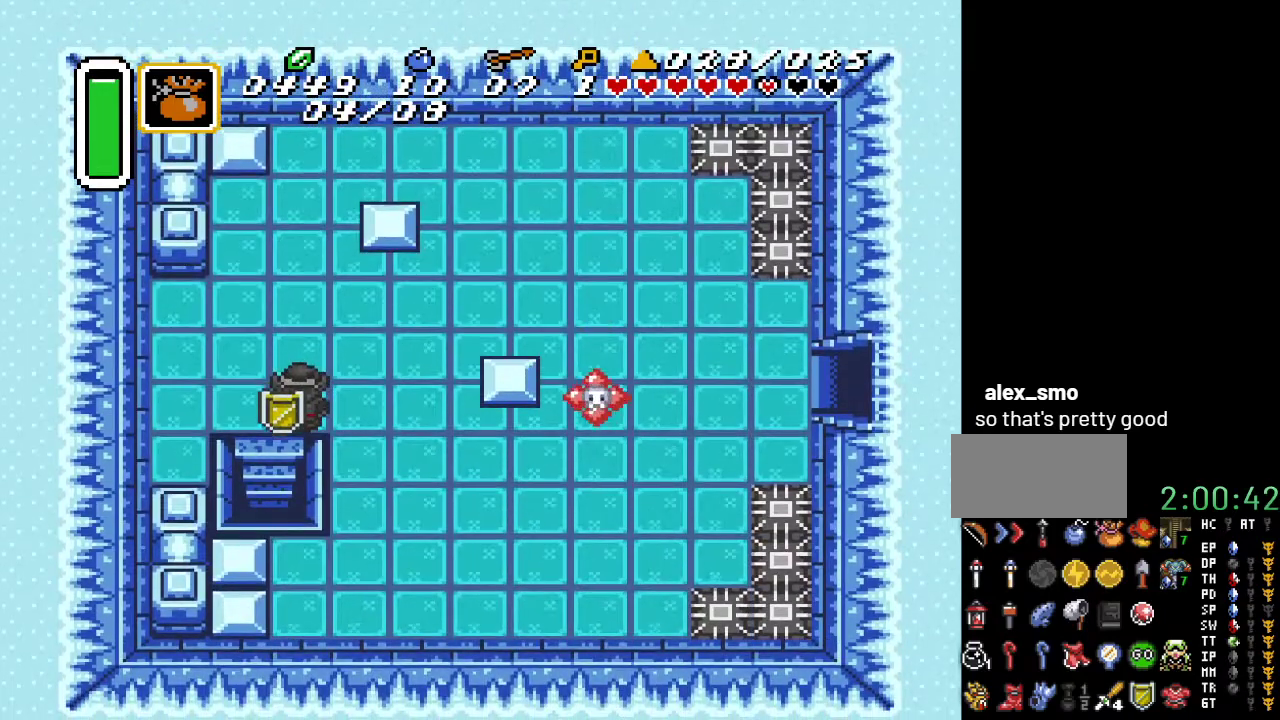
{"buttons": ["DPAD_DOWN", "DPAD_RIGHT"], "events": [[283, "DPAD_LEFT", "up"], [467, "DPAD_RIGHT", "down"]]}
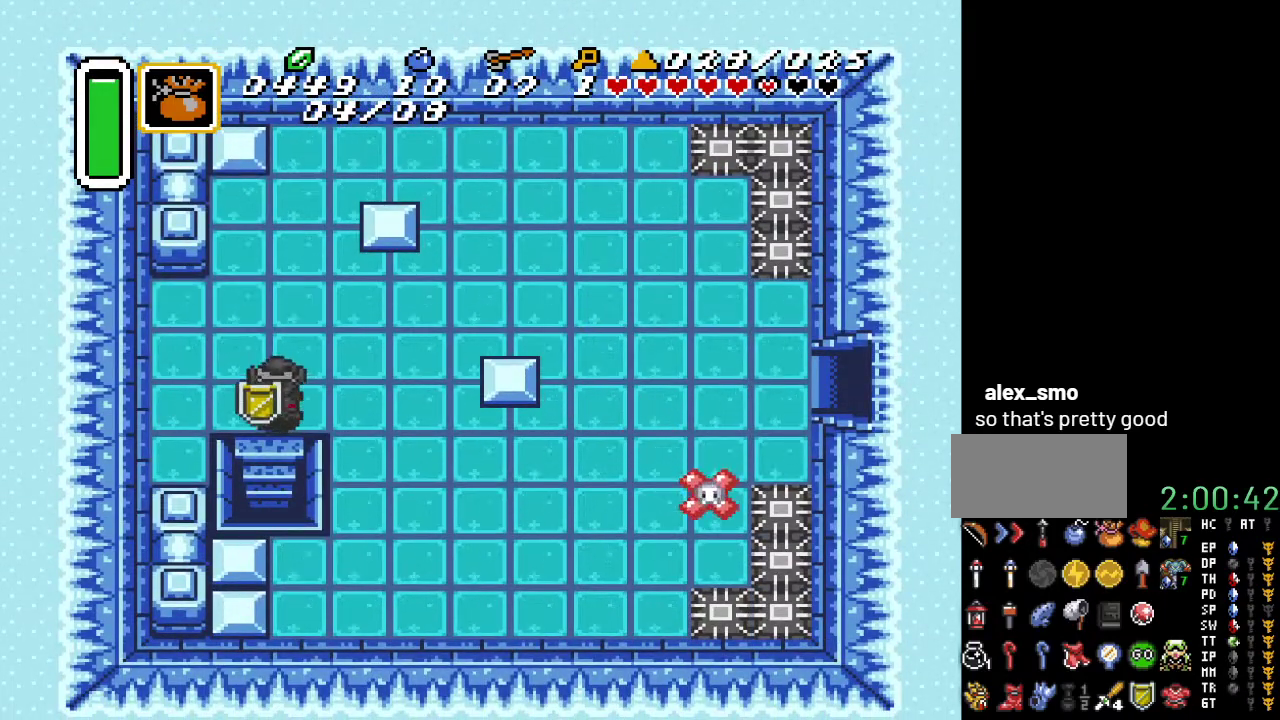
{"buttons": ["DPAD_DOWN"], "events": [[117, "DPAD_RIGHT", "up"]]}
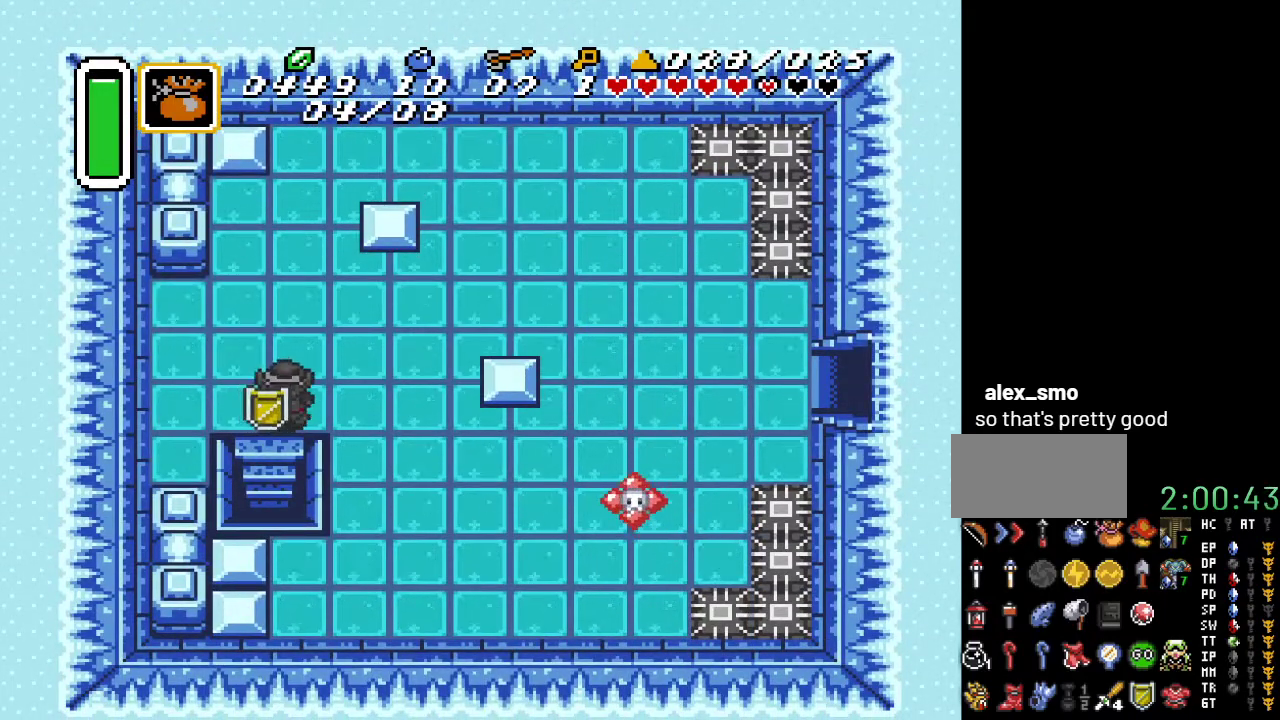
{"buttons": ["DPAD_DOWN"], "events": [[117, "DPAD_LEFT", "down"], [250, "DPAD_LEFT", "up"]]}
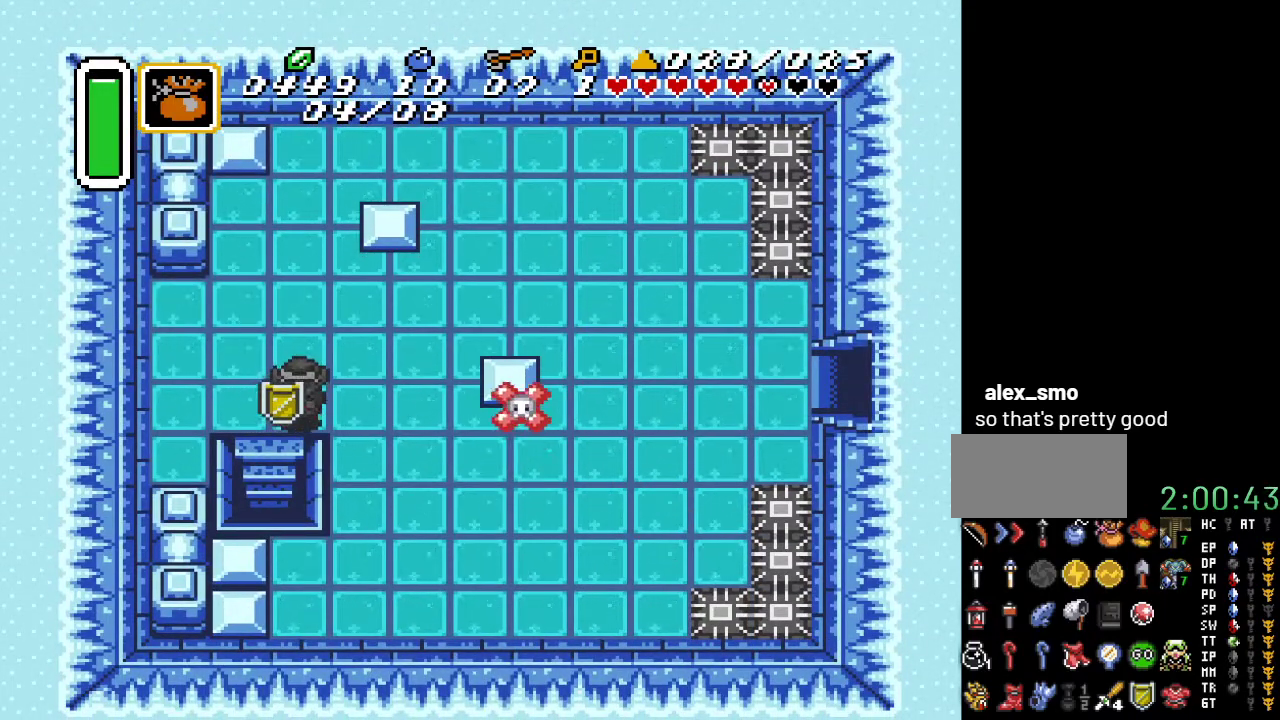
{"buttons": [], "events": [[283, "DPAD_LEFT", "down"], [467, "DPAD_DOWN", "up"], [467, "DPAD_LEFT", "up"]]}
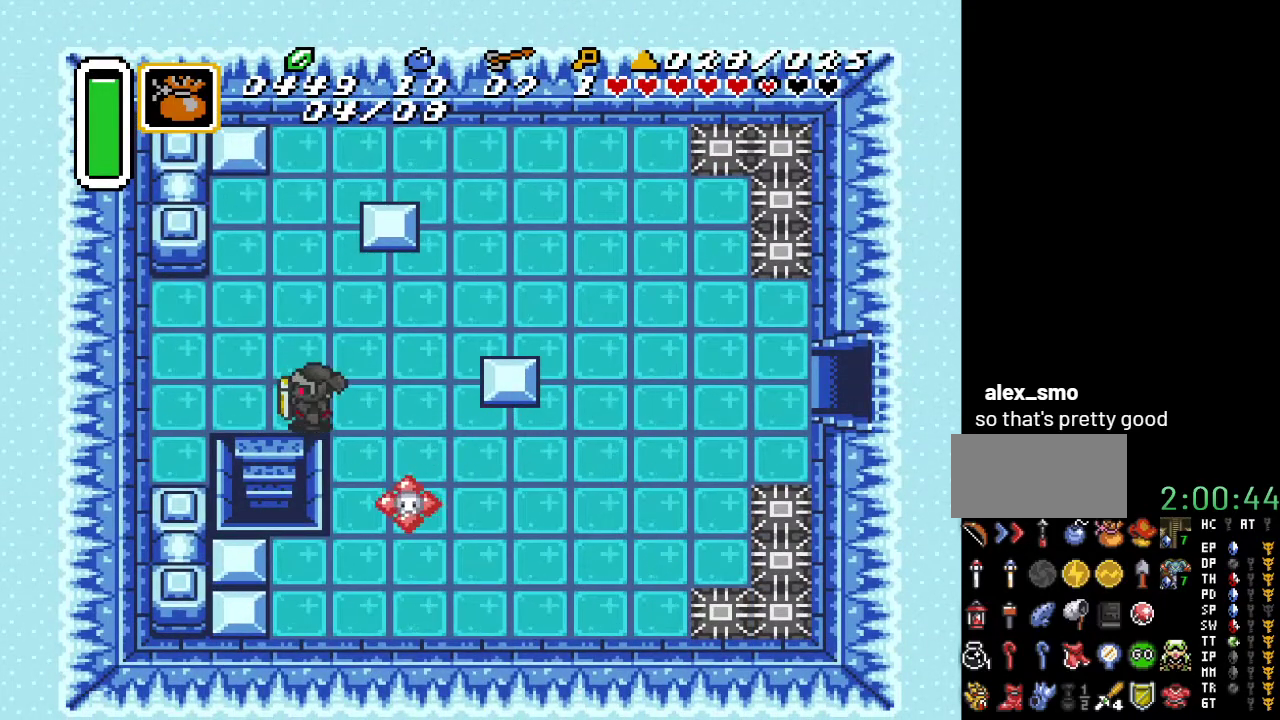
{"buttons": [], "events": [[100, "DPAD_RIGHT", "down"], [167, "DPAD_DOWN", "down"], [183, "DPAD_RIGHT", "up"], [283, "Y", "down"], [350, "DPAD_DOWN", "up"], [400, "Y", "up"]]}
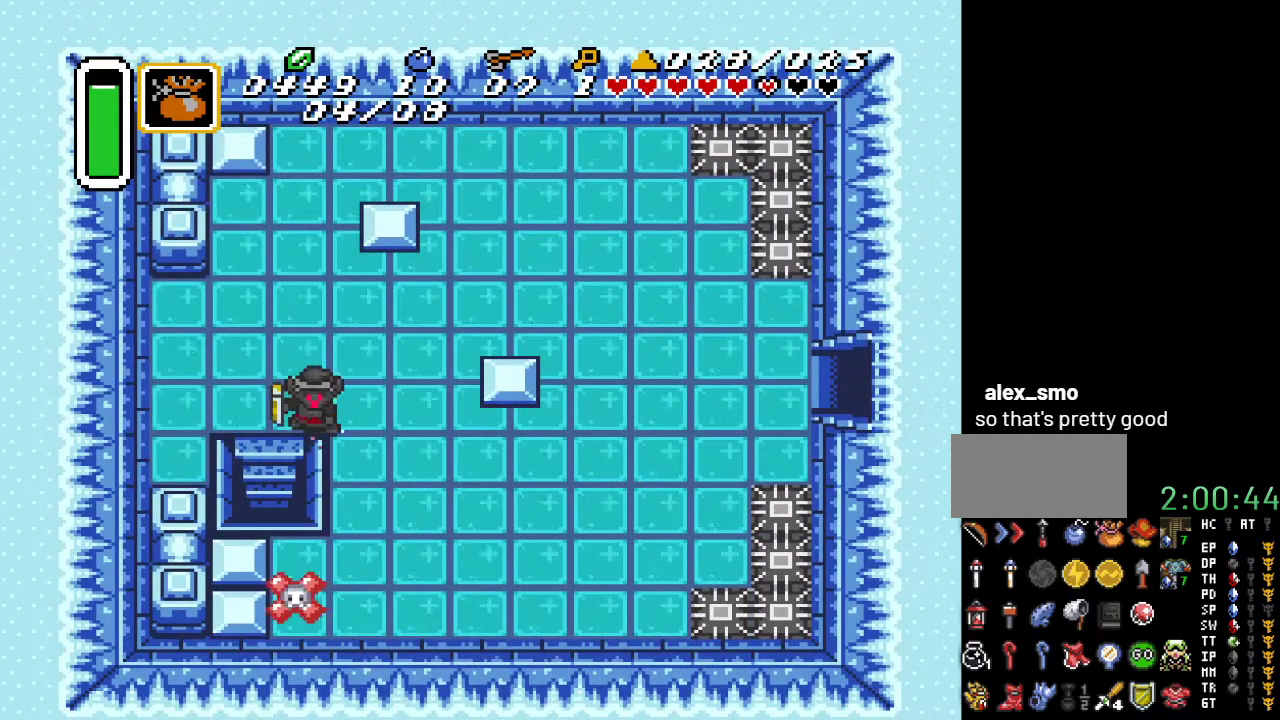
{"buttons": ["Y"], "events": [[467, "Y", "down"]]}
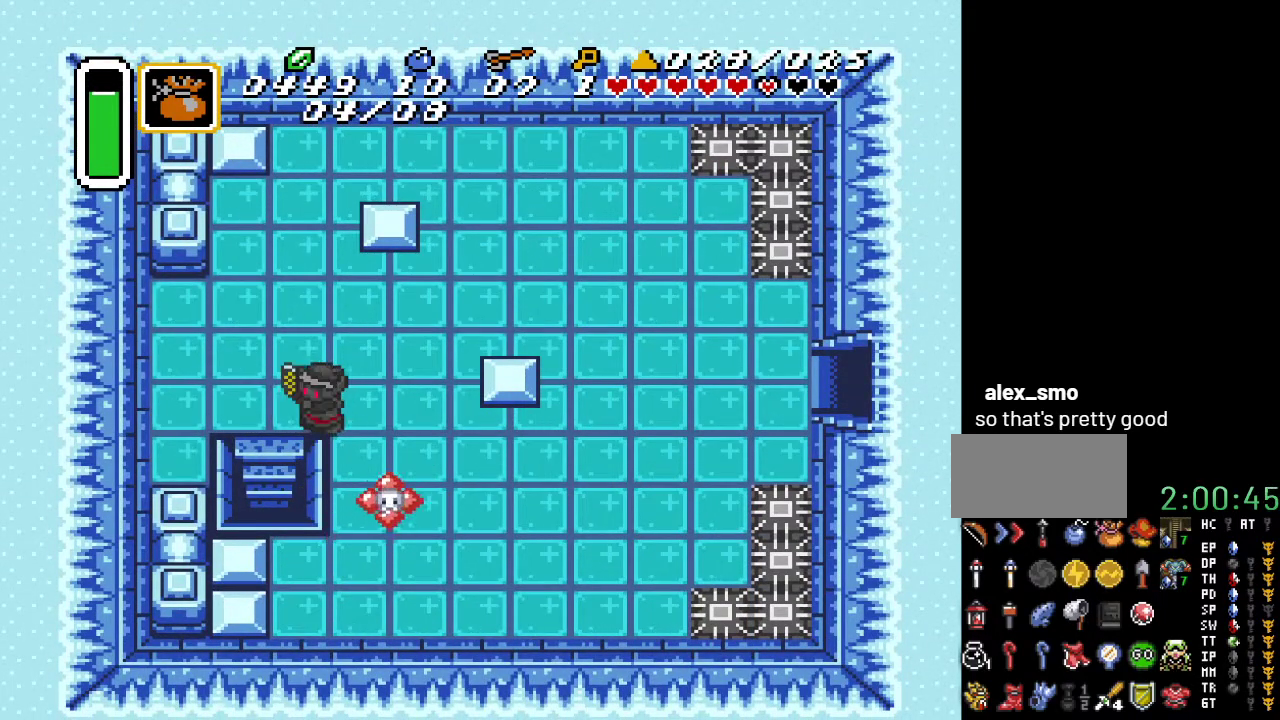
{"buttons": [], "events": [[100, "Y", "up"]]}
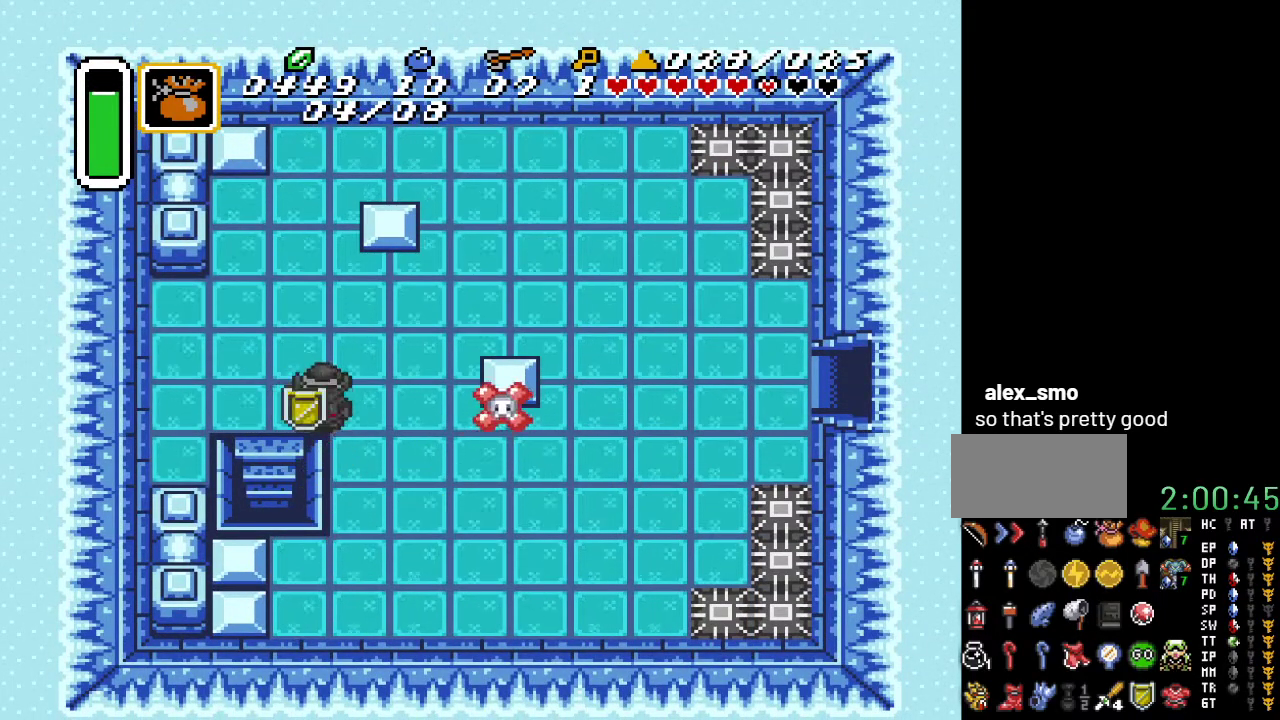
{"buttons": [], "events": [[33, "DPAD_LEFT", "down"], [500, "DPAD_LEFT", "up"]]}
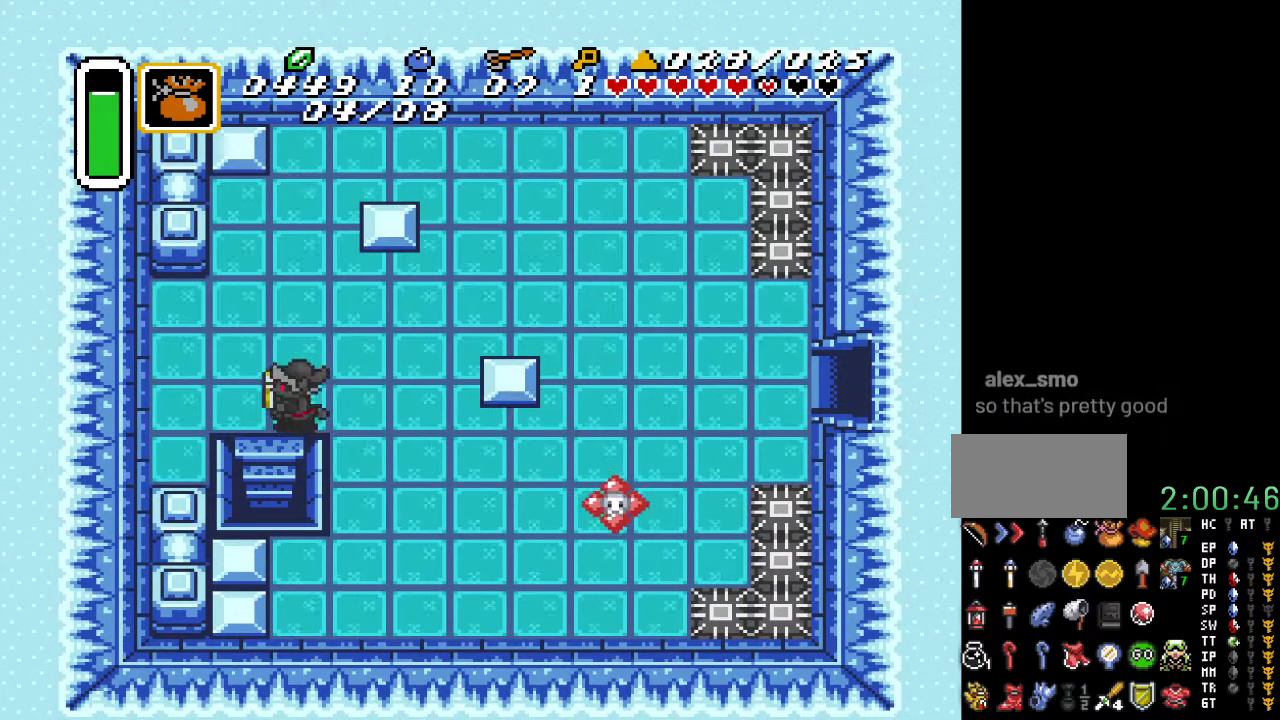
{"buttons": ["DPAD_DOWN"], "events": [[200, "DPAD_DOWN", "down"]]}
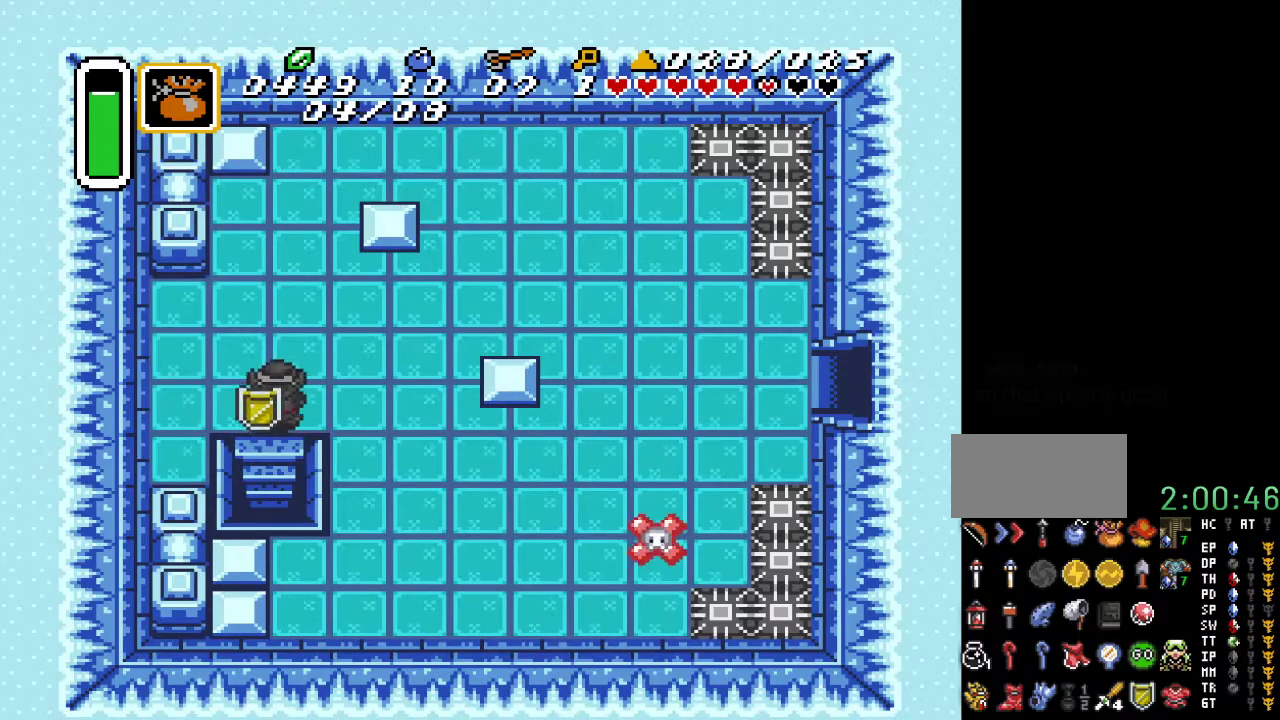
{"buttons": ["DPAD_DOWN"], "events": []}
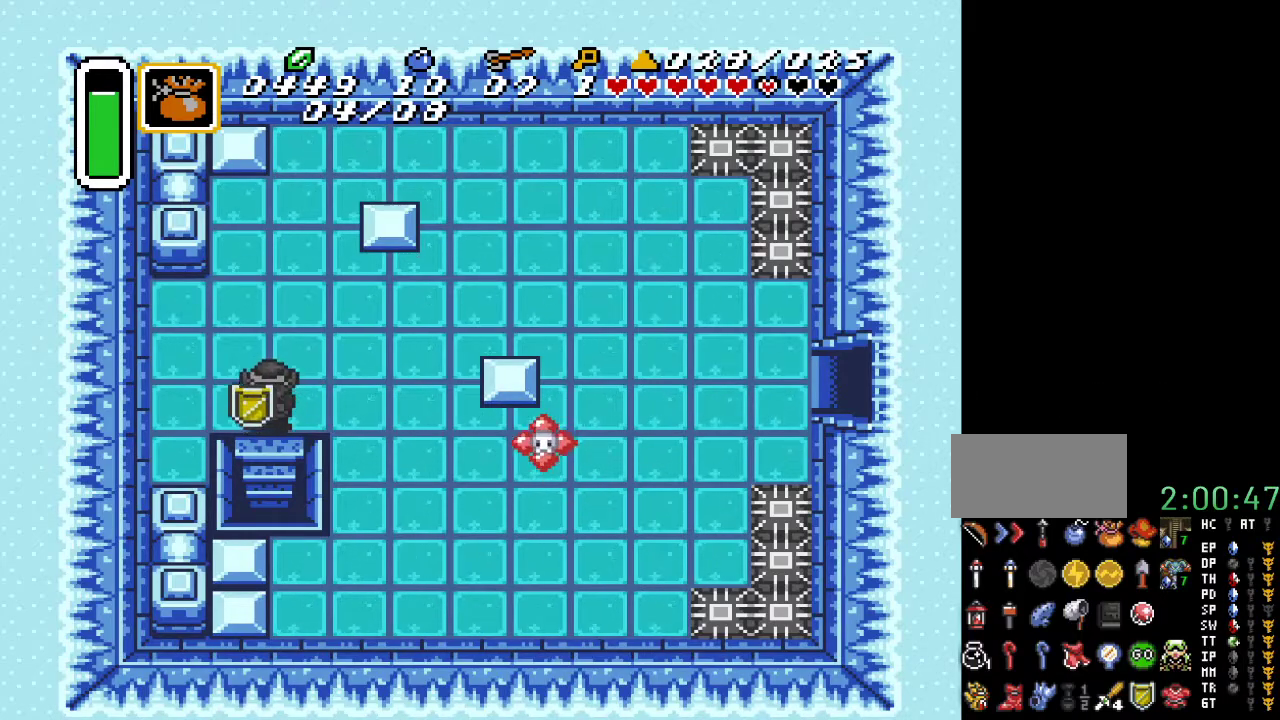
{"buttons": ["DPAD_DOWN"], "events": []}
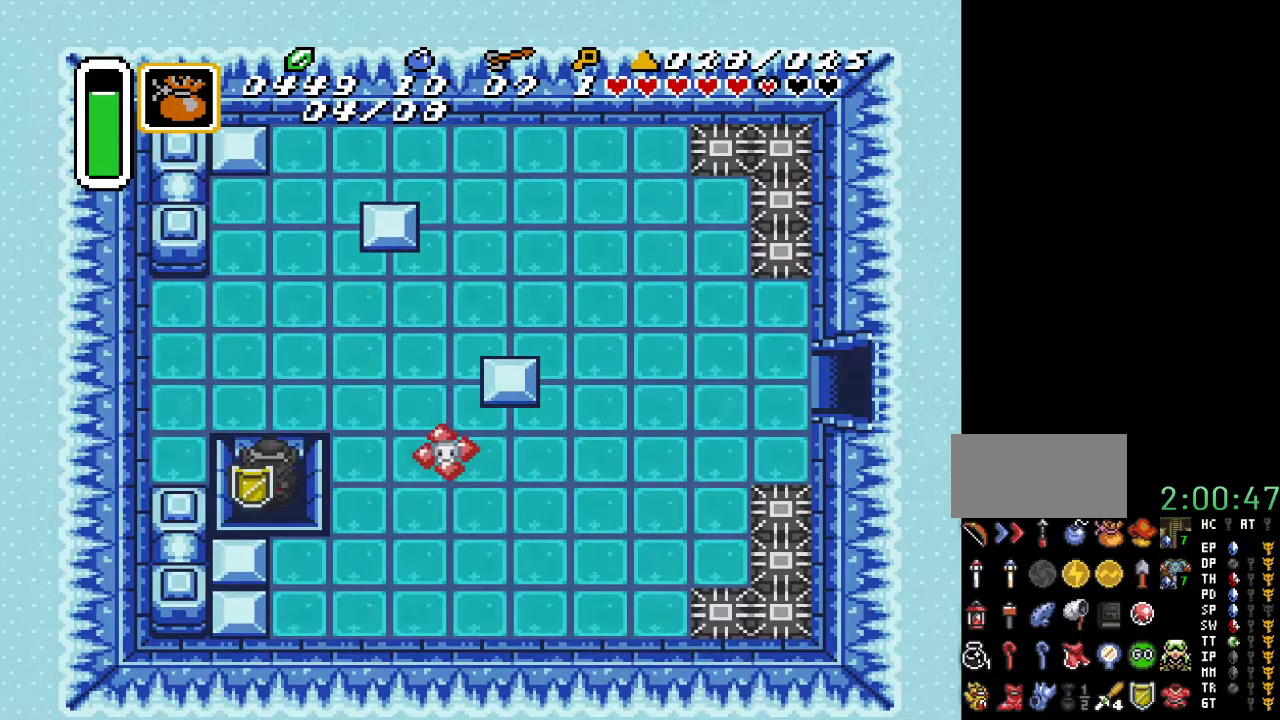
{"buttons": ["DPAD_DOWN"], "events": []}
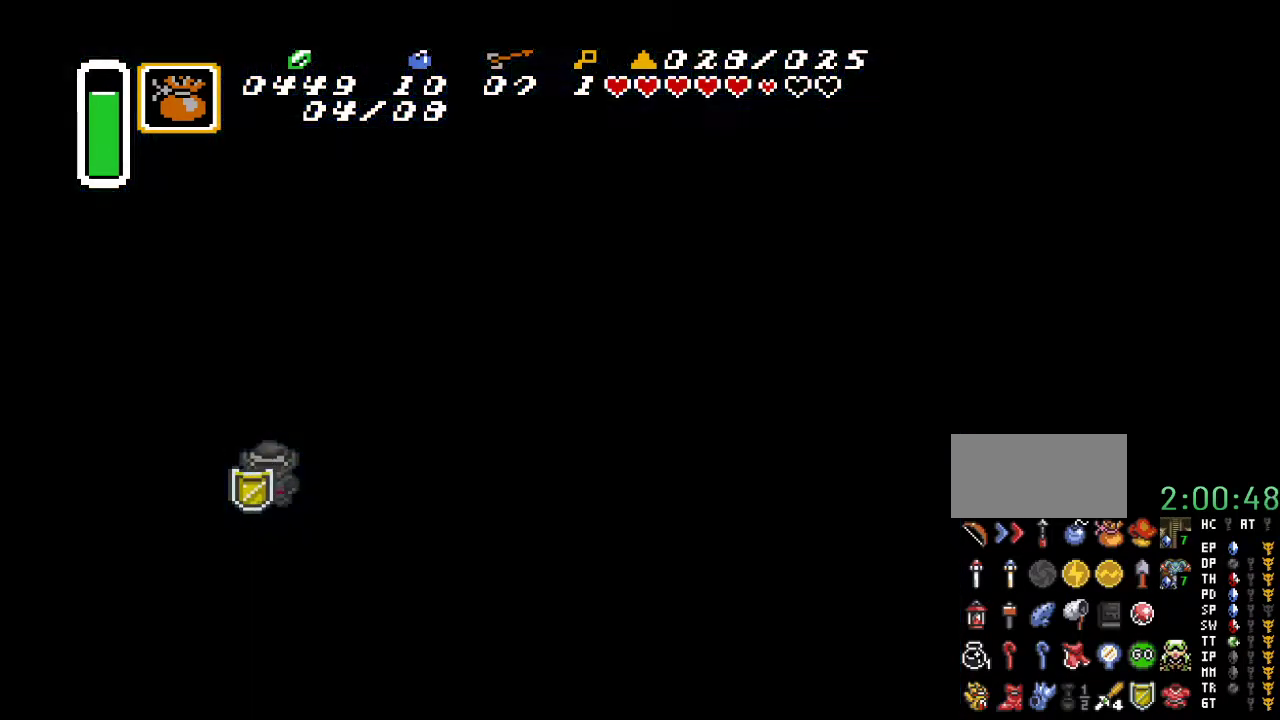
{"buttons": ["DPAD_DOWN"], "events": []}
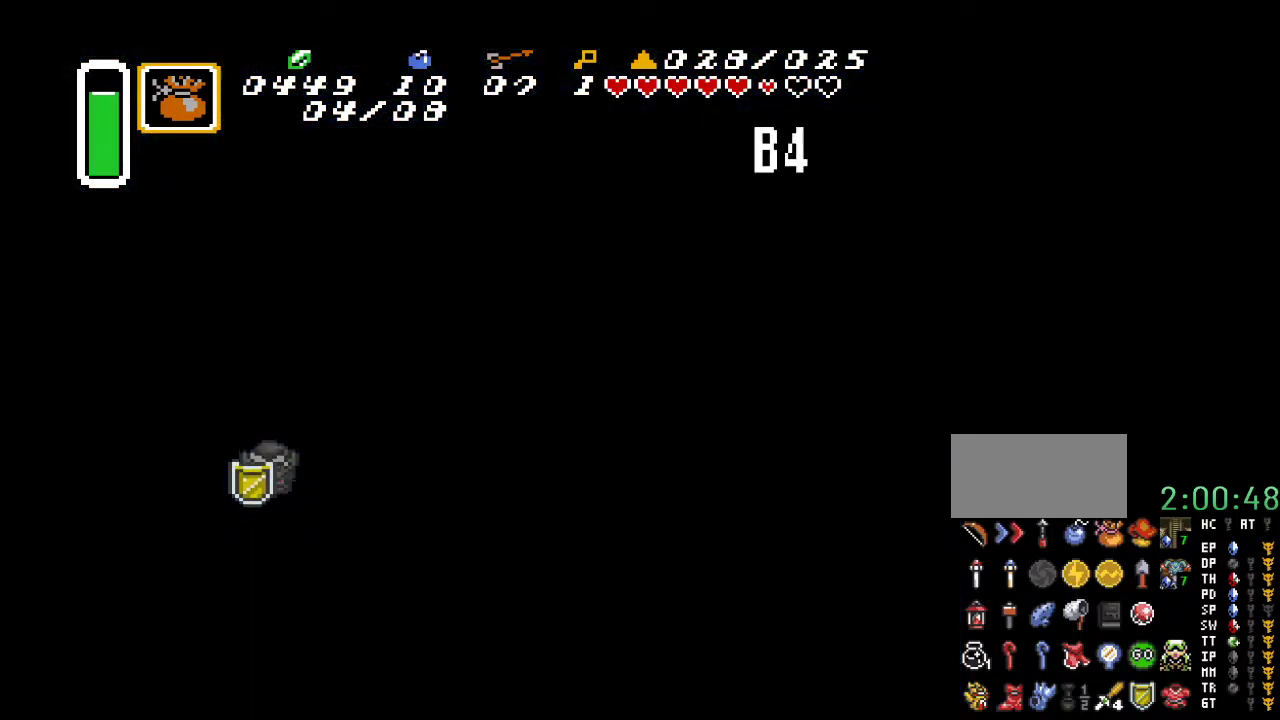
{"buttons": [], "events": [[217, "DPAD_DOWN", "up"]]}
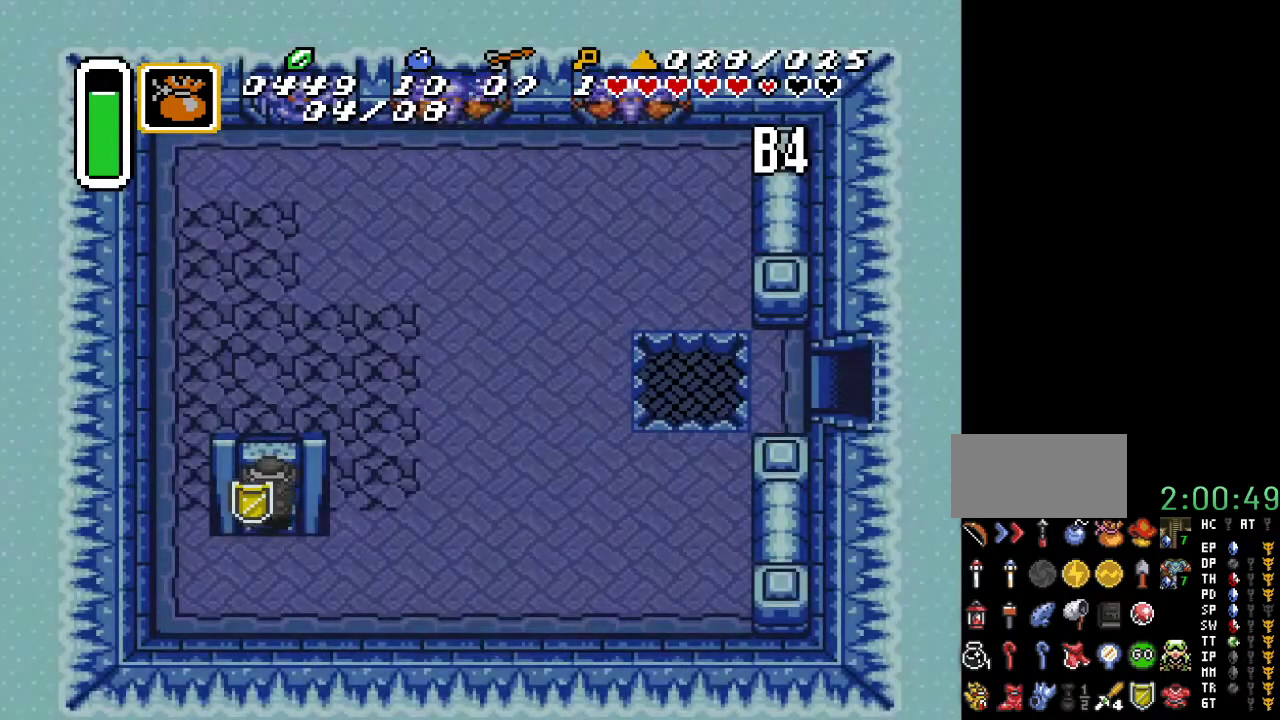
{"buttons": ["DPAD_RIGHT"], "events": [[117, "DPAD_RIGHT", "down"]]}
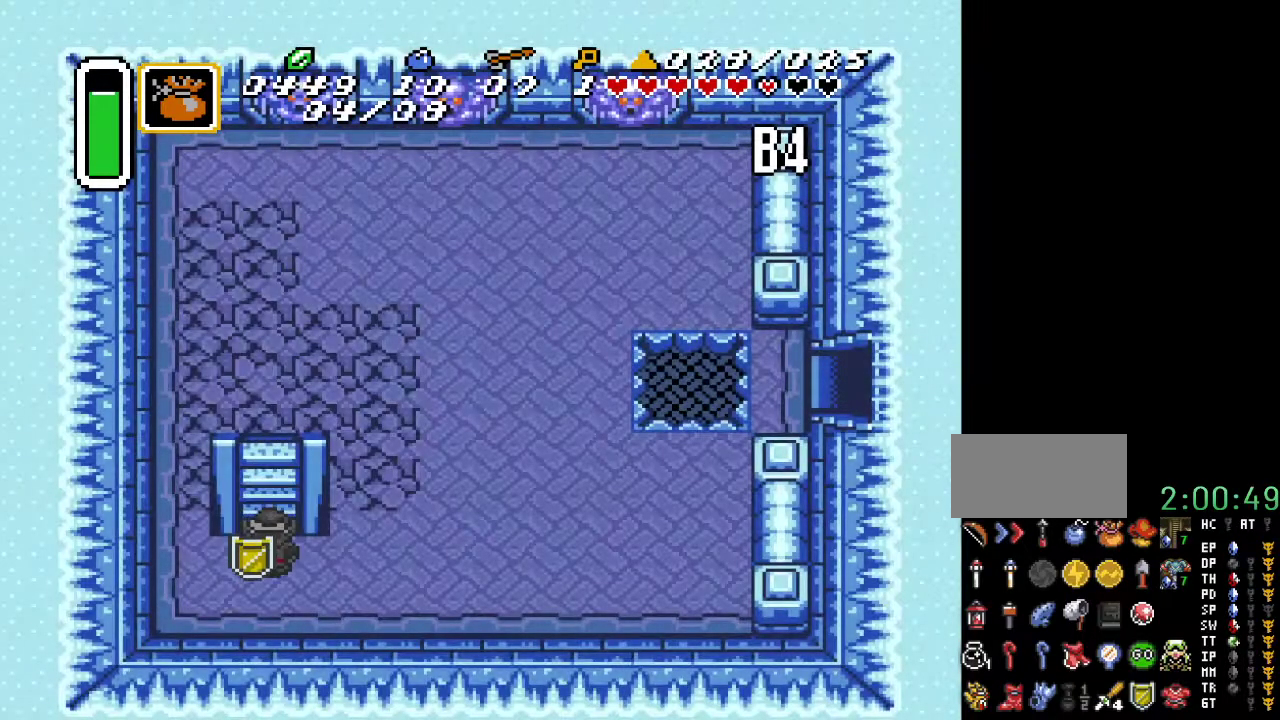
{"buttons": ["DPAD_RIGHT"], "events": []}
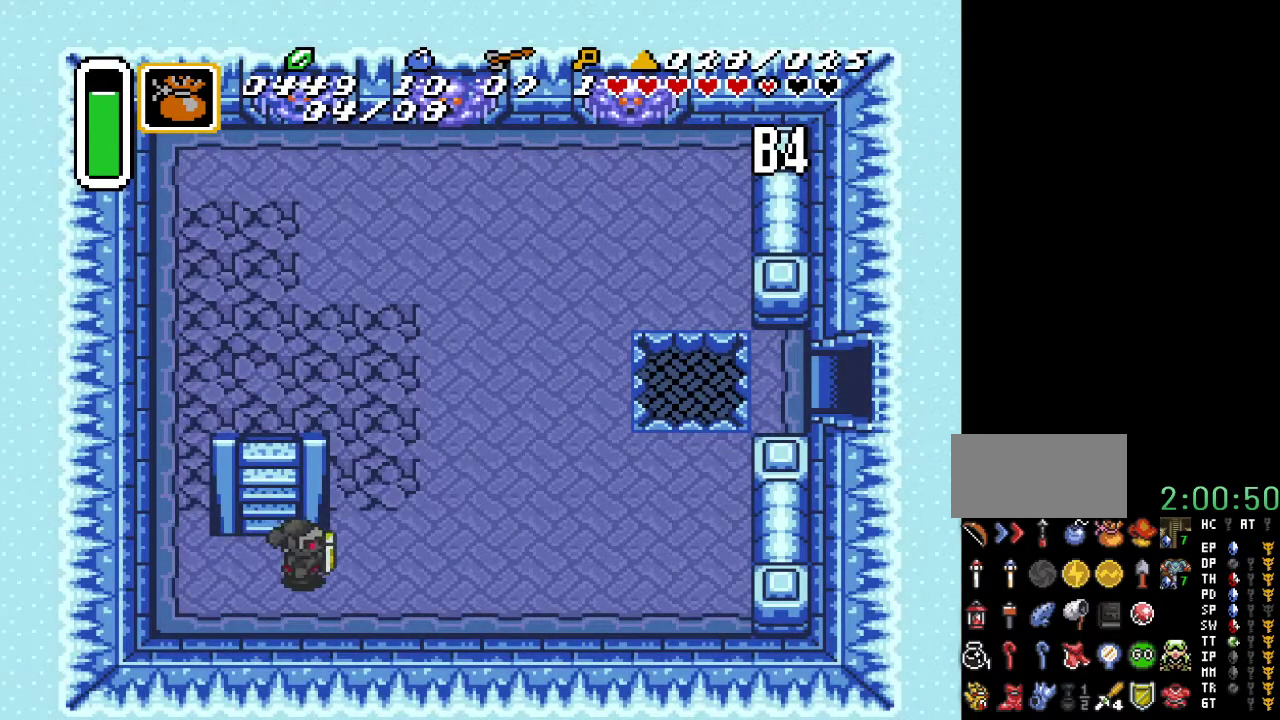
{"buttons": ["DPAD_UP"], "events": [[350, "DPAD_UP", "down"], [500, "DPAD_RIGHT", "up"]]}
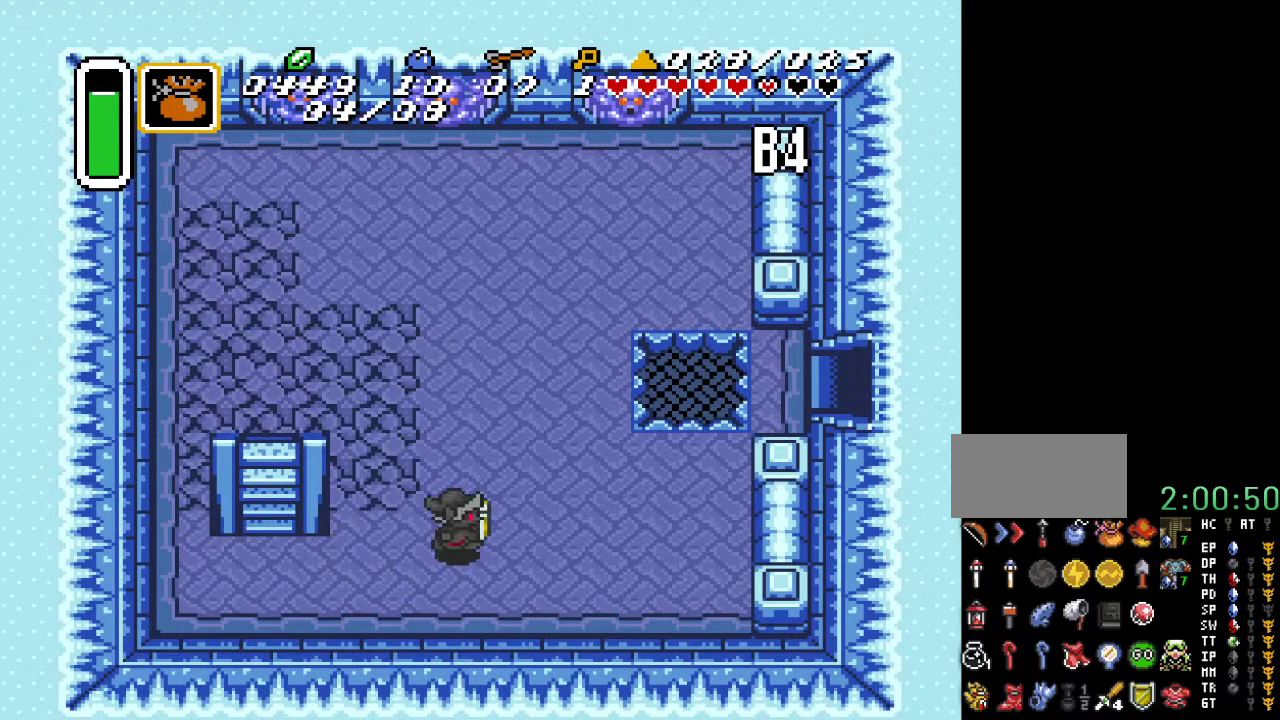
{"buttons": [], "events": [[83, "DPAD_UP", "up"], [83, "START", "down"], [383, "START", "up"]]}
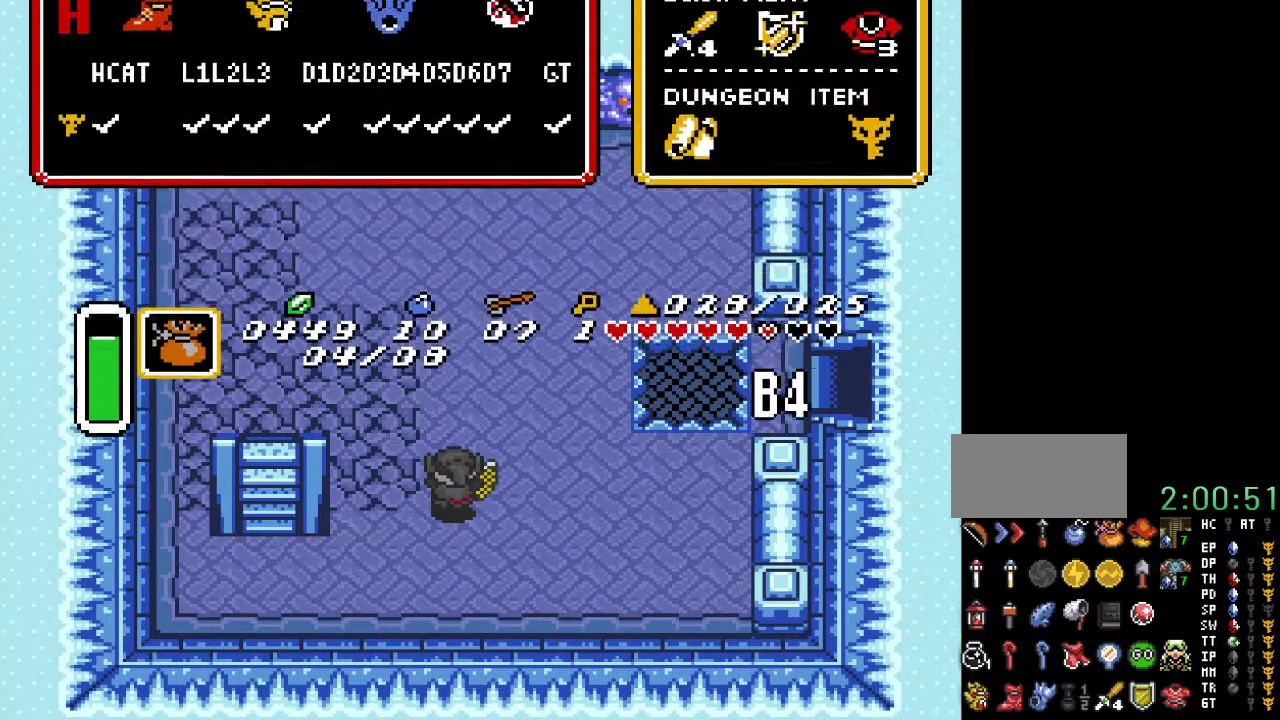
{"buttons": [], "events": []}
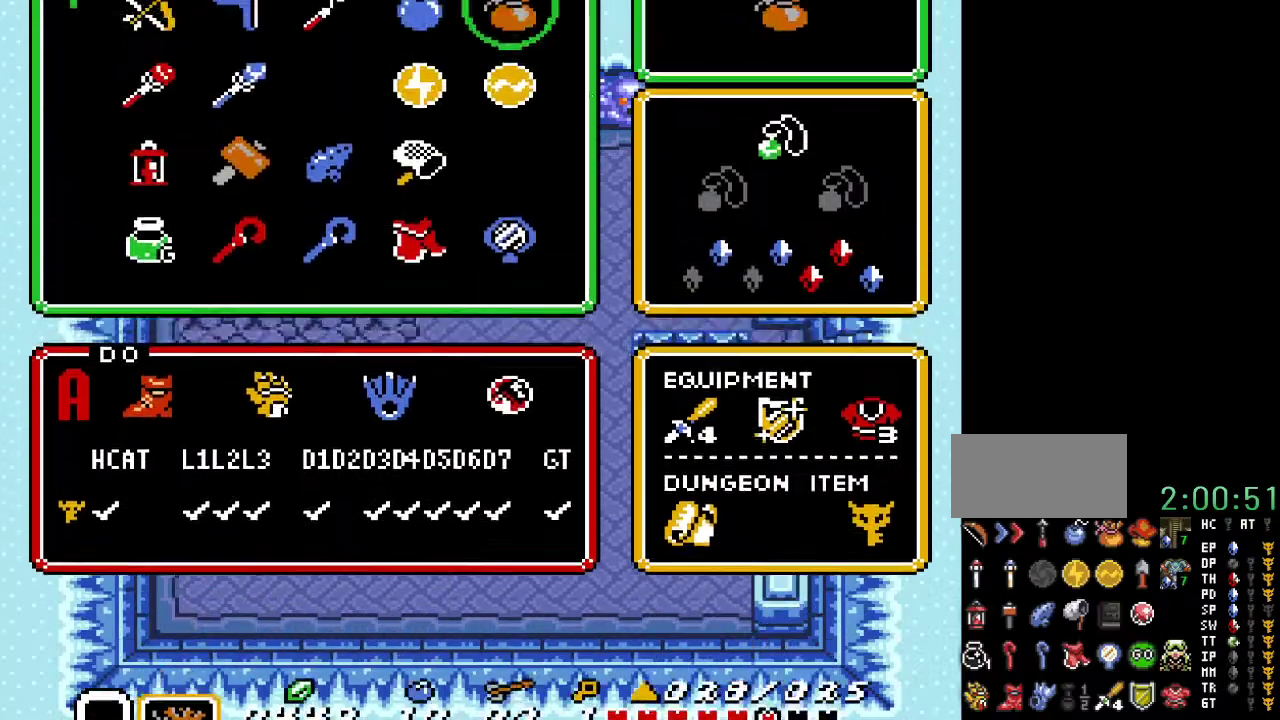
{"buttons": ["DPAD_LEFT"], "events": [[450, "DPAD_LEFT", "down"]]}
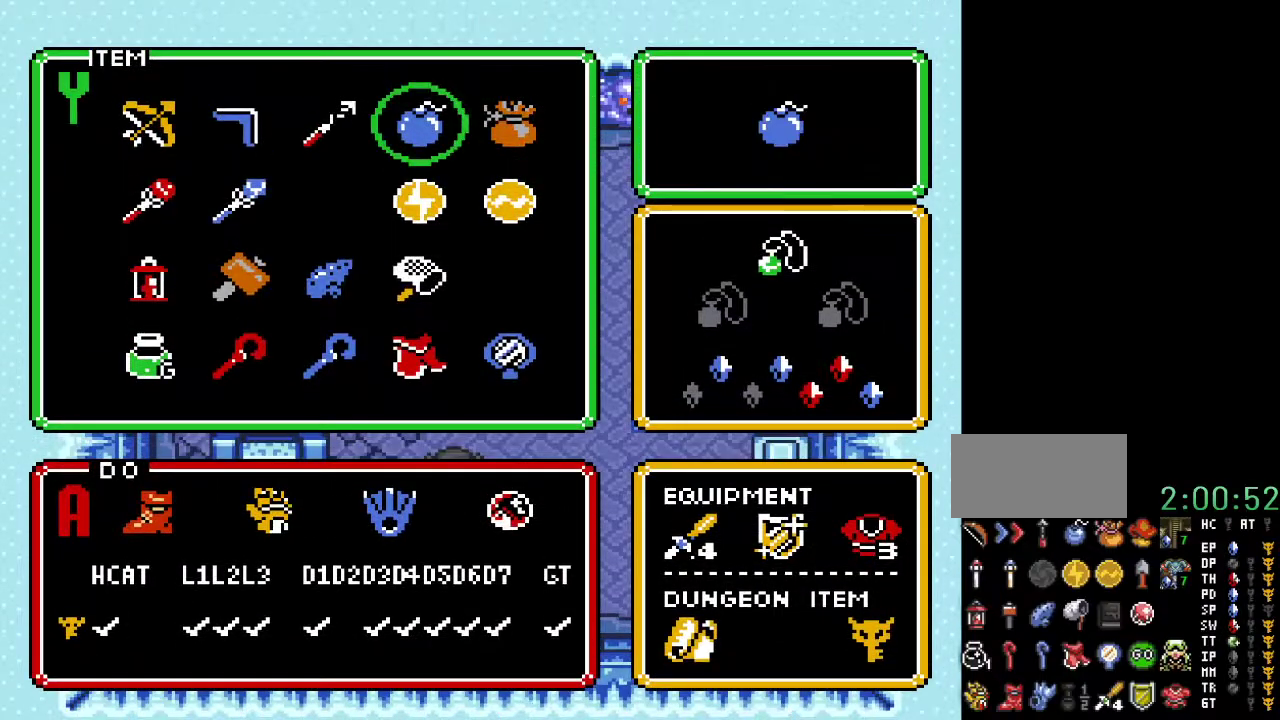
{"buttons": [], "events": [[67, "DPAD_LEFT", "up"], [183, "DPAD_LEFT", "down"], [317, "DPAD_LEFT", "up"], [367, "DPAD_LEFT", "down"], [500, "DPAD_LEFT", "up"]]}
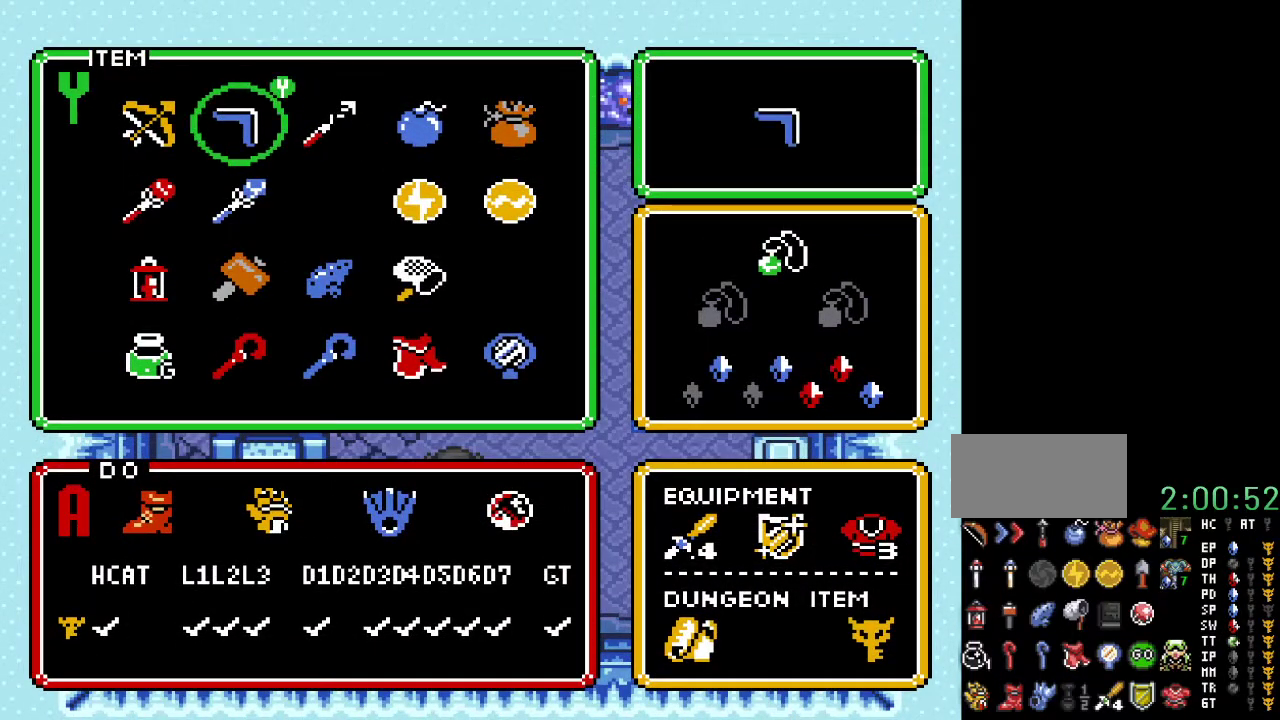
{"buttons": ["START"], "events": [[100, "DPAD_DOWN", "down"], [217, "DPAD_DOWN", "up"], [283, "DPAD_LEFT", "down"], [400, "DPAD_LEFT", "up"], [400, "START", "down"]]}
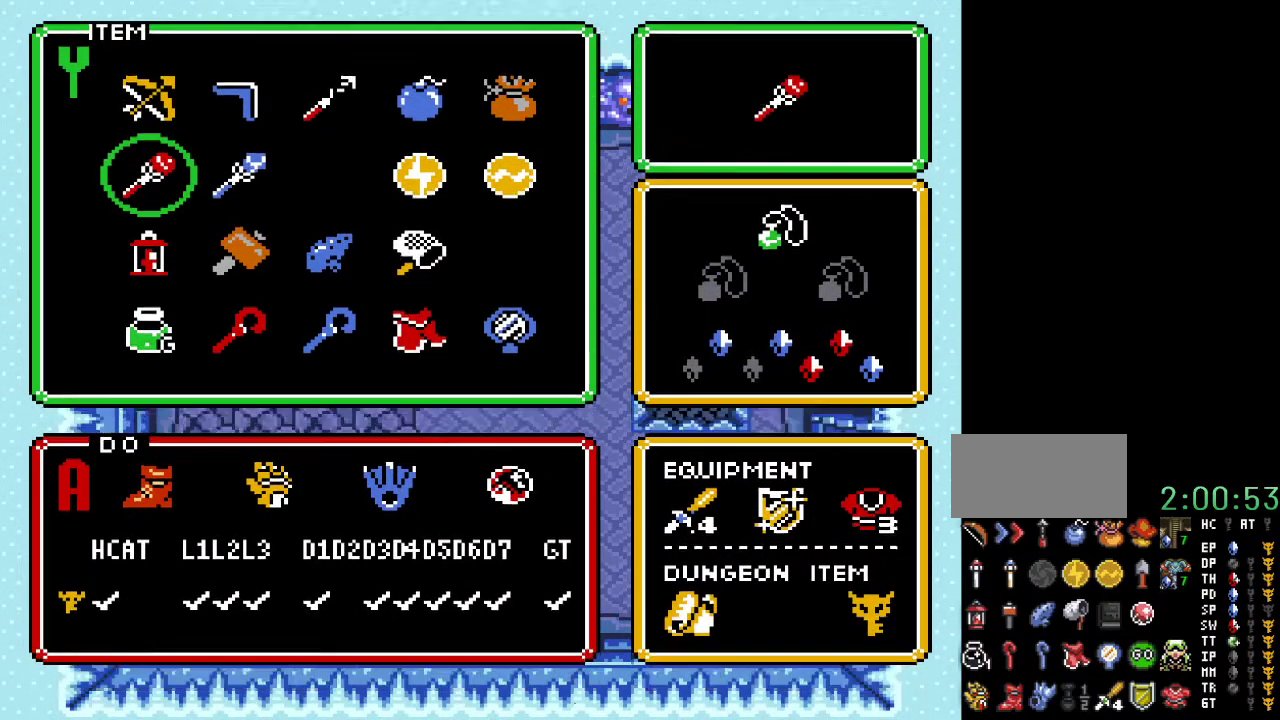
{"buttons": ["DPAD_UP"], "events": [[67, "START", "up"], [350, "DPAD_UP", "down"]]}